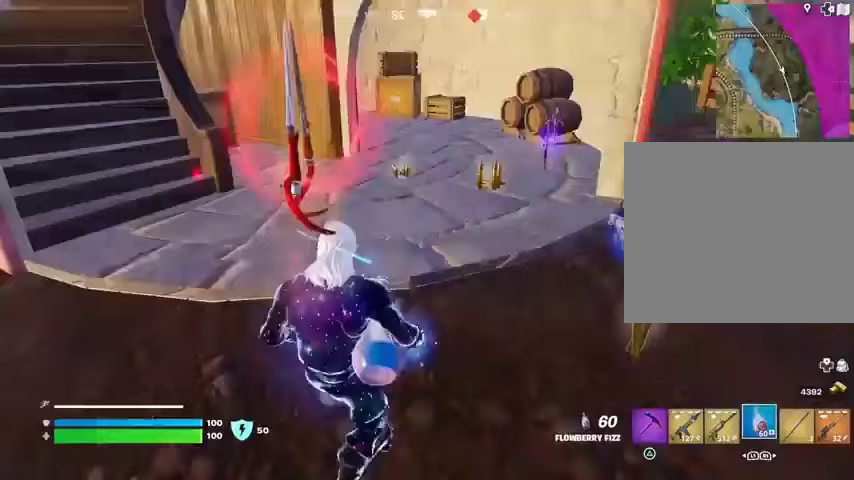
Gameplay with a controller (PlayStation layout); each line is a JSON object with the inputs held at the frame after it. "events" lists button and stick changes between this image and that frame as [ms after this image, input, new state], when the widget could be followed in between.
{"buttons": [], "left_stick": "right", "right_stick": "center", "events": [[333, "left_stick", "right"]]}
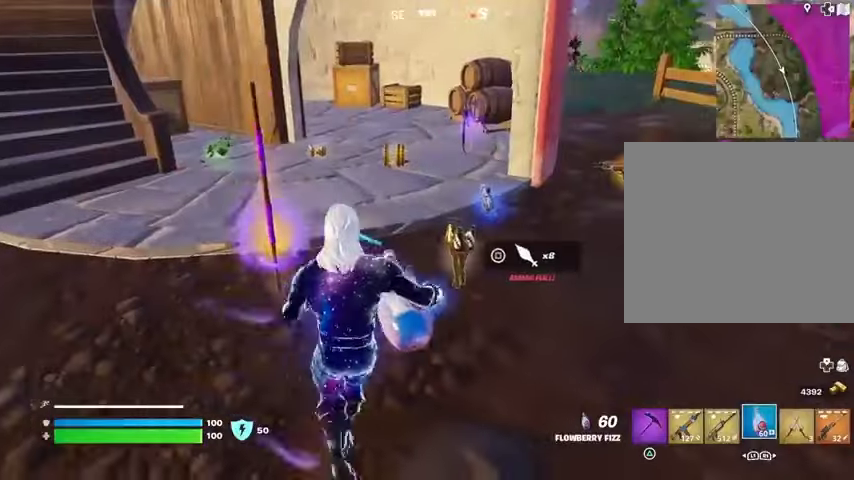
{"buttons": [], "left_stick": "up-right", "right_stick": "center", "events": [[67, "left_stick", "up-right"], [167, "left_stick", "up"], [367, "left_stick", "up-right"]]}
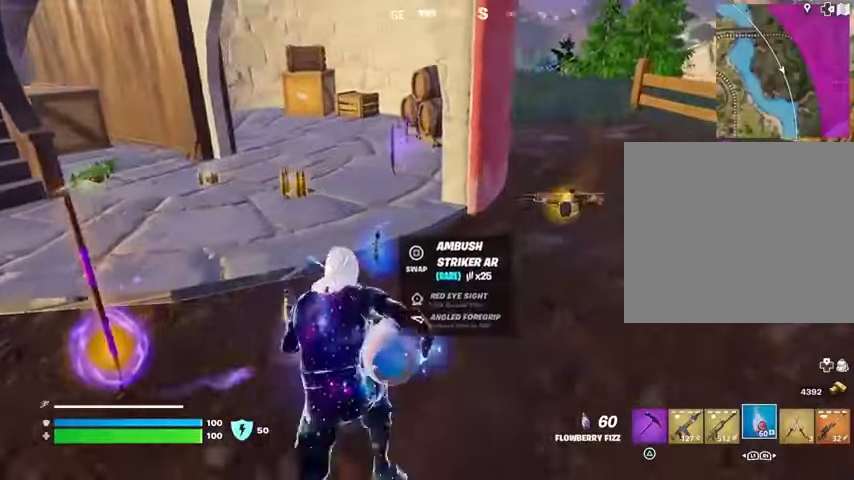
{"buttons": ["SQUARE"], "left_stick": "up", "right_stick": "center", "events": [[67, "left_stick", "up"], [133, "right_stick", "left"], [233, "right_stick", "center"], [467, "SQUARE", "down"]]}
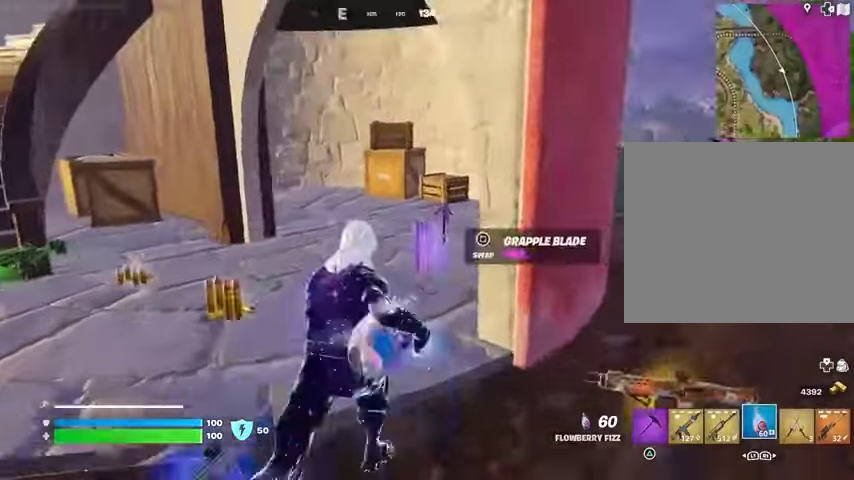
{"buttons": [], "left_stick": "up", "right_stick": "left", "events": [[67, "SQUARE", "up"], [100, "left_stick", "up-left"], [100, "right_stick", "left"], [333, "L3", "down"], [467, "L3", "up"], [467, "left_stick", "up"]]}
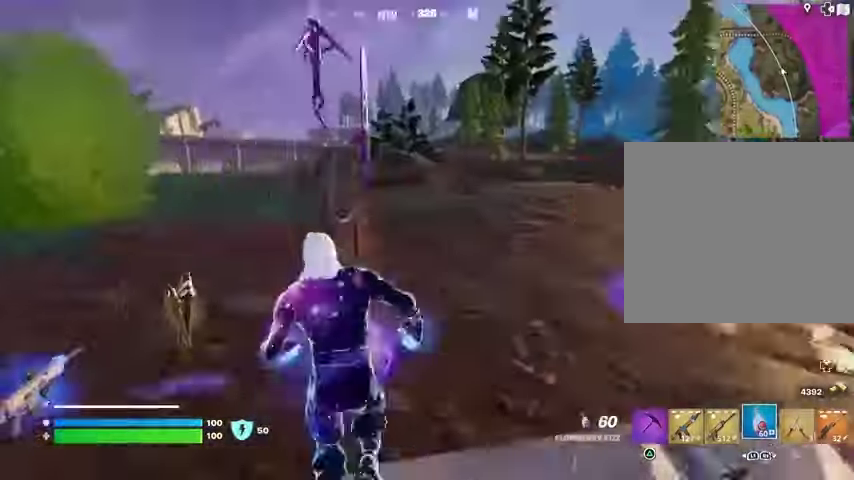
{"buttons": ["CROSS"], "left_stick": "up", "right_stick": "center", "events": [[67, "right_stick", "center"], [333, "right_stick", "left"], [433, "right_stick", "center"], [500, "CROSS", "down"]]}
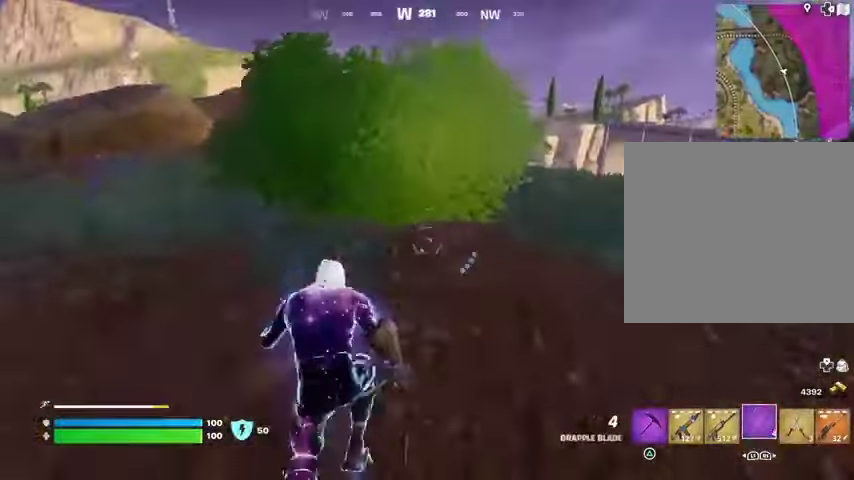
{"buttons": [], "left_stick": "up-left", "right_stick": "center", "events": [[67, "CROSS", "up"], [100, "L1", "down"], [100, "right_stick", "left"], [200, "L1", "up"], [200, "left_stick", "center"], [200, "right_stick", "center"], [400, "SQUARE", "down"], [433, "left_stick", "up-left"], [467, "SQUARE", "up"]]}
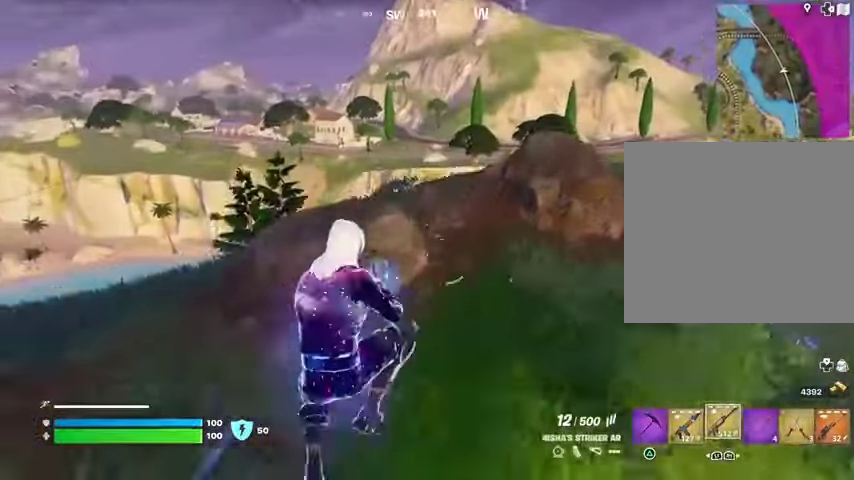
{"buttons": [], "left_stick": "up-left", "right_stick": "left", "events": [[67, "SQUARE", "down"], [133, "SQUARE", "up"], [500, "right_stick", "left"]]}
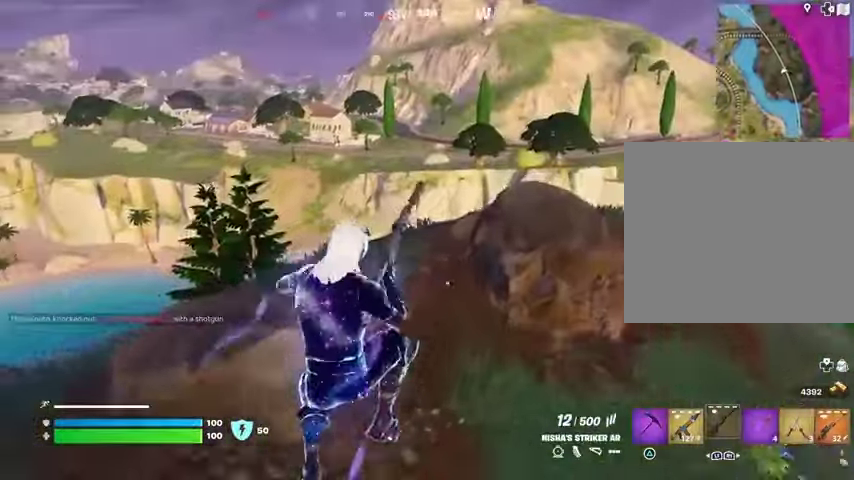
{"buttons": [], "left_stick": "up", "right_stick": "center", "events": [[100, "left_stick", "up"], [233, "right_stick", "center"], [400, "R3", "down"], [500, "R3", "up"]]}
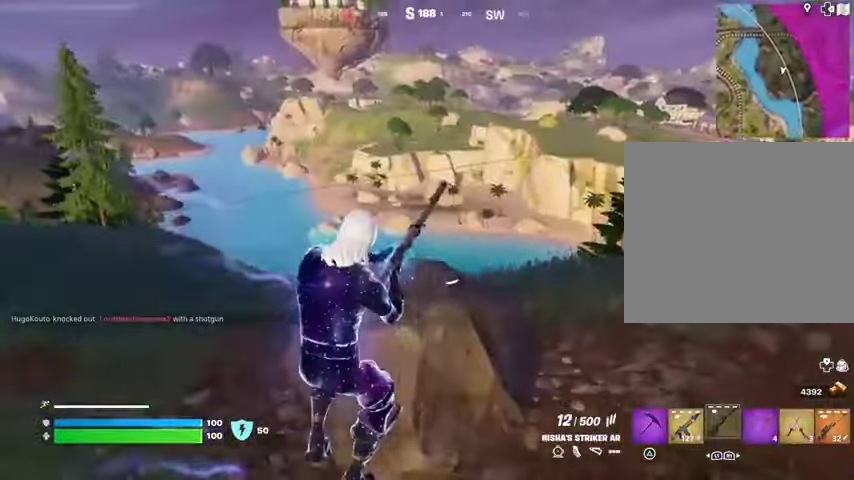
{"buttons": [], "left_stick": "left", "right_stick": "center", "events": [[100, "left_stick", "up-right"], [133, "right_stick", "left"], [233, "left_stick", "right"], [267, "right_stick", "center"], [367, "left_stick", "left"], [433, "CROSS", "down"], [500, "CROSS", "up"]]}
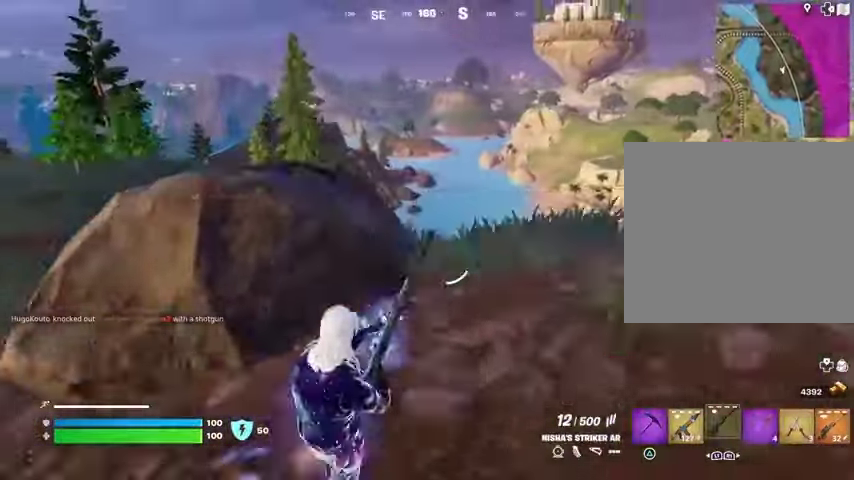
{"buttons": [], "left_stick": "left", "right_stick": "center", "events": []}
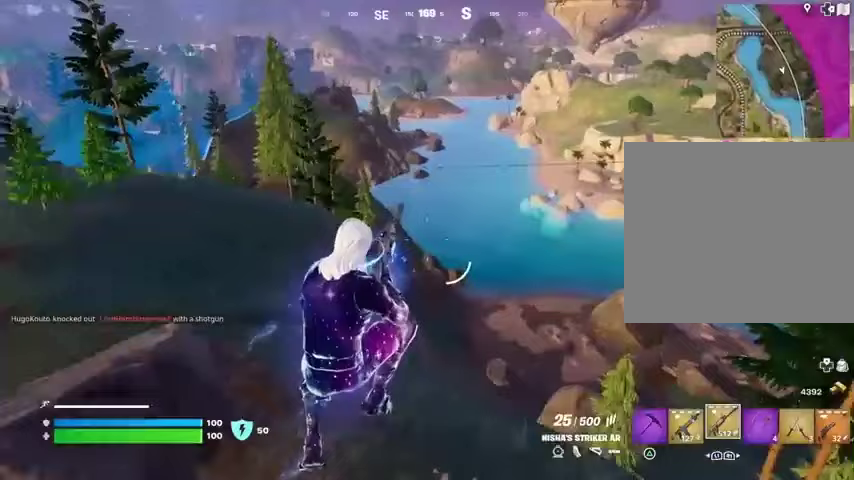
{"buttons": [], "left_stick": "left", "right_stick": "center", "events": [[400, "L1", "down"], [500, "L1", "up"]]}
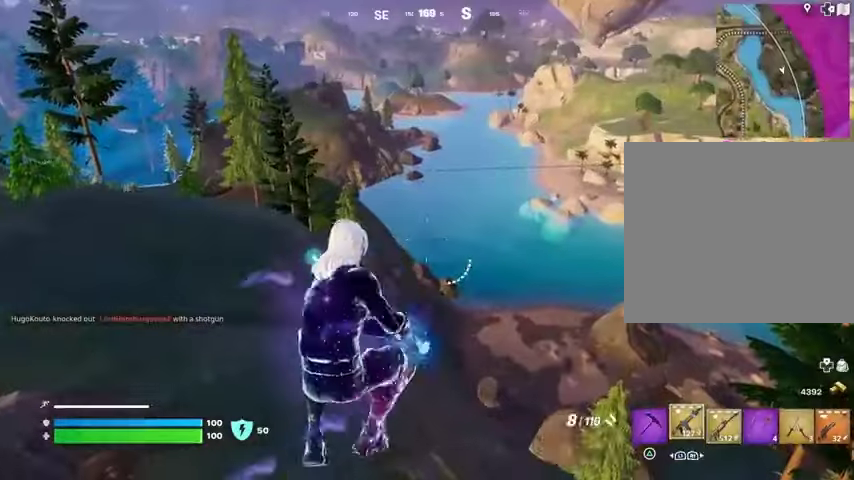
{"buttons": [], "left_stick": "up-left", "right_stick": "center", "events": [[33, "L1", "down"], [100, "right_stick", "up-left"], [133, "L1", "up"], [267, "right_stick", "center"], [400, "left_stick", "up-left"]]}
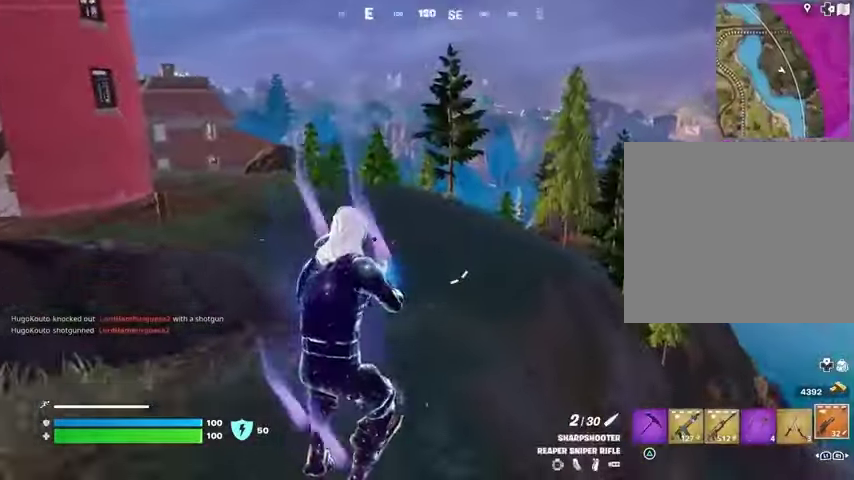
{"buttons": [], "left_stick": "up-left", "right_stick": "center", "events": [[167, "right_stick", "right"], [333, "right_stick", "center"]]}
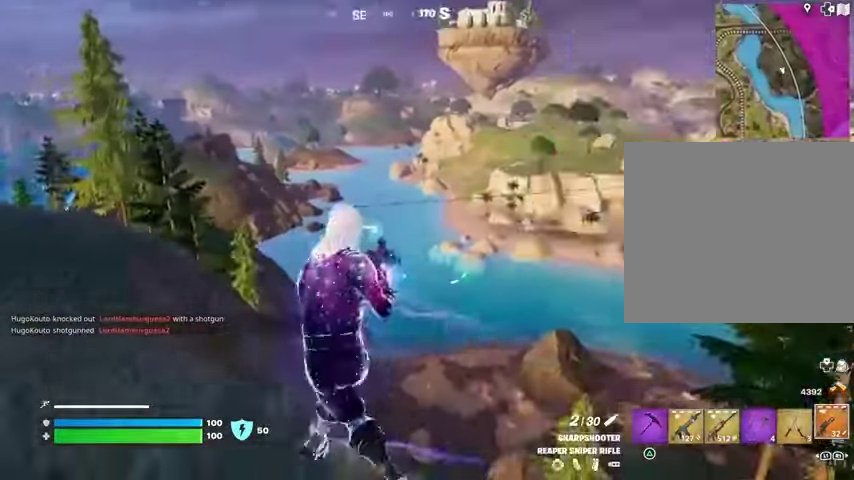
{"buttons": ["L2"], "left_stick": "up-left", "right_stick": "center", "events": [[67, "right_stick", "left"], [133, "right_stick", "center"], [267, "L3", "down"], [300, "L2", "down"], [333, "L3", "up"]]}
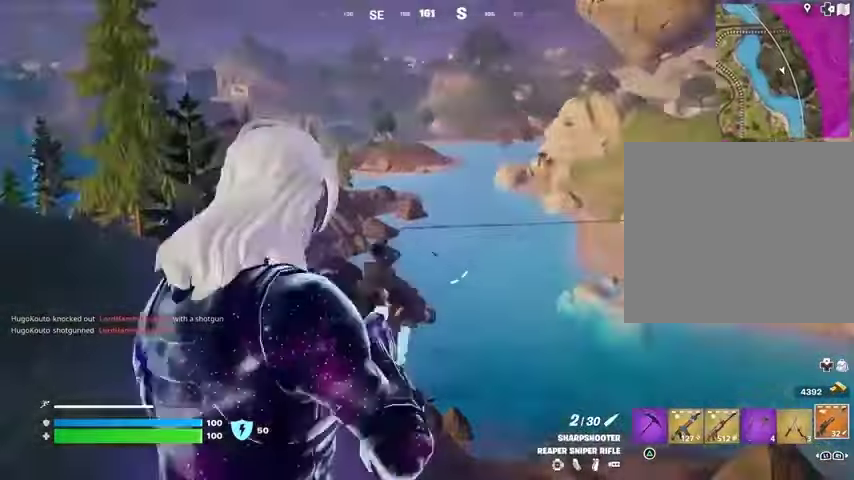
{"buttons": ["L2"], "left_stick": "up-left", "right_stick": "center", "events": [[100, "right_stick", "left"], [167, "left_stick", "up"], [200, "right_stick", "right"], [367, "right_stick", "down"], [400, "left_stick", "up-left"], [467, "right_stick", "center"]]}
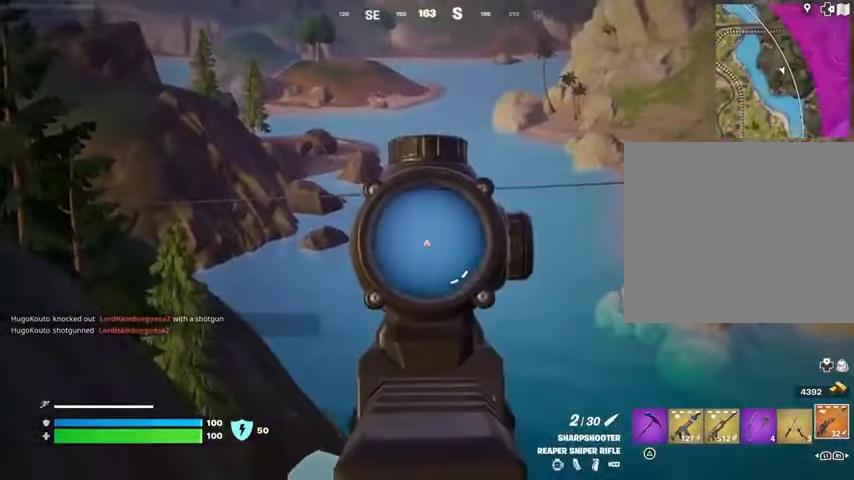
{"buttons": ["L2"], "left_stick": "up-left", "right_stick": "center", "events": []}
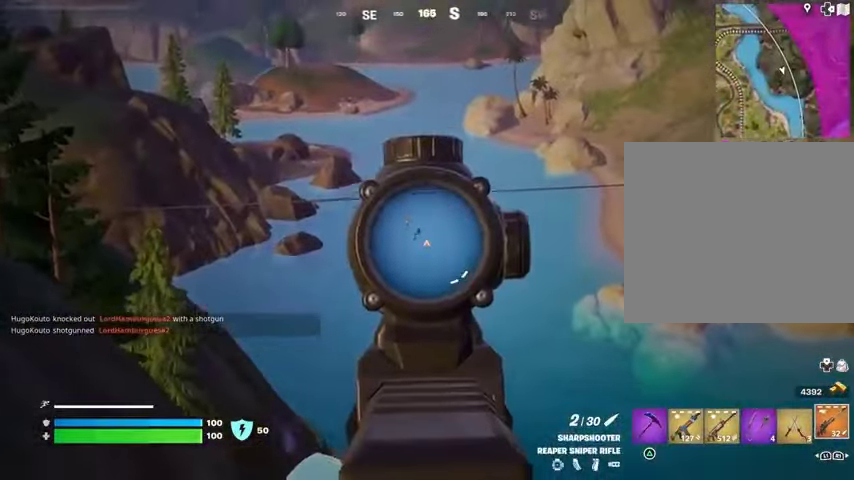
{"buttons": [], "left_stick": "up-left", "right_stick": "center", "events": [[33, "right_stick", "up-right"], [200, "L2", "up"], [200, "L3", "down"], [200, "R1", "down"], [200, "R2", "down"], [233, "right_stick", "down-left"], [300, "L3", "up"], [300, "R1", "up"], [333, "R2", "up"], [367, "right_stick", "center"]]}
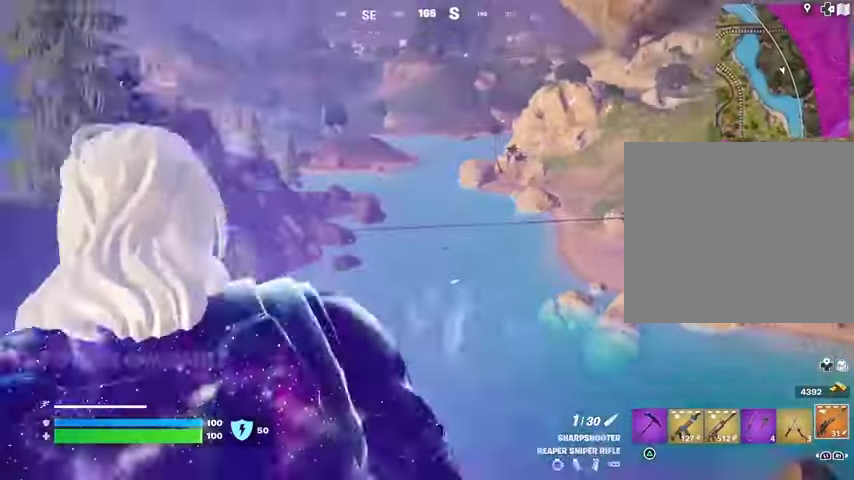
{"buttons": [], "left_stick": "center", "right_stick": "left", "events": [[367, "R3", "down"], [433, "R3", "up"], [433, "left_stick", "center"], [433, "right_stick", "left"]]}
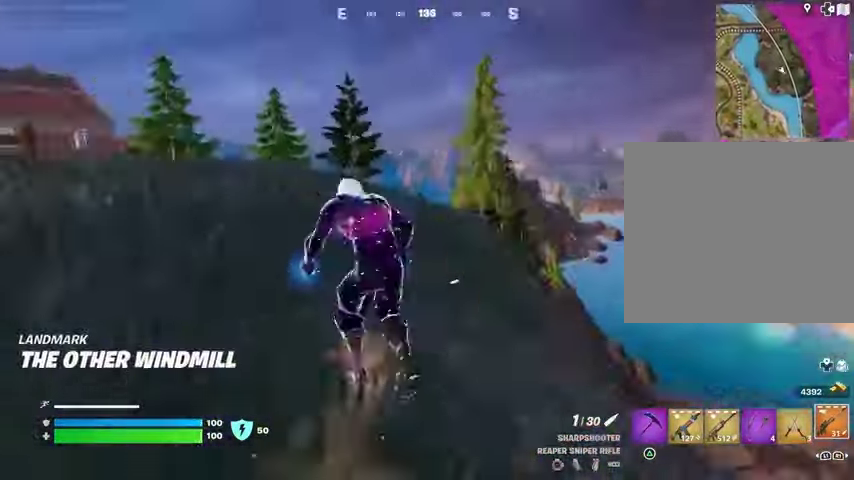
{"buttons": [], "left_stick": "right", "right_stick": "center", "events": [[100, "right_stick", "center"], [133, "CROSS", "down"], [200, "CROSS", "up"], [200, "SQUARE", "down"], [233, "SQUARE", "up"], [267, "left_stick", "right"], [267, "right_stick", "left"], [367, "right_stick", "center"]]}
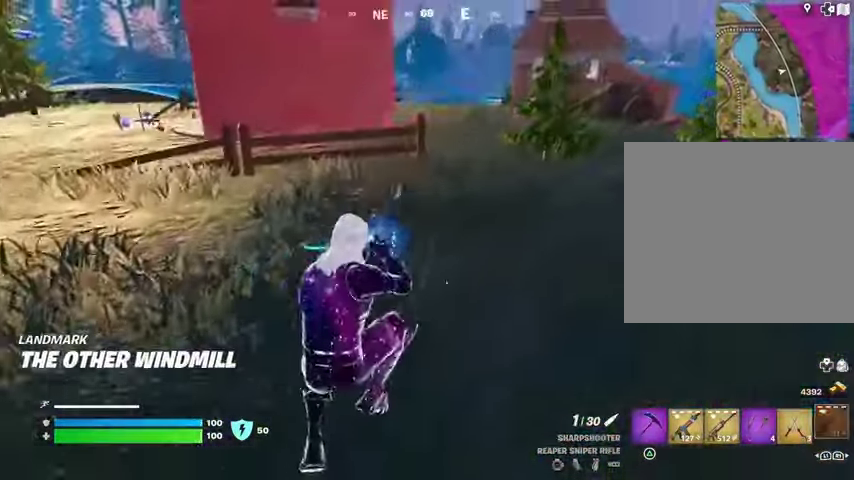
{"buttons": [], "left_stick": "up-right", "right_stick": "right", "events": [[267, "R3", "down"], [367, "R3", "up"], [367, "right_stick", "right"], [433, "left_stick", "up-right"]]}
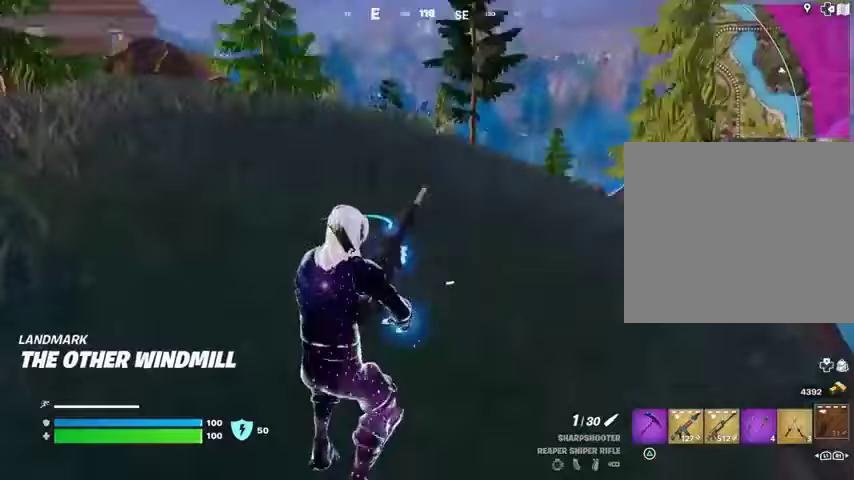
{"buttons": [], "left_stick": "up", "right_stick": "center", "events": [[133, "left_stick", "up"], [133, "right_stick", "center"], [167, "CROSS", "down"], [233, "CROSS", "up"]]}
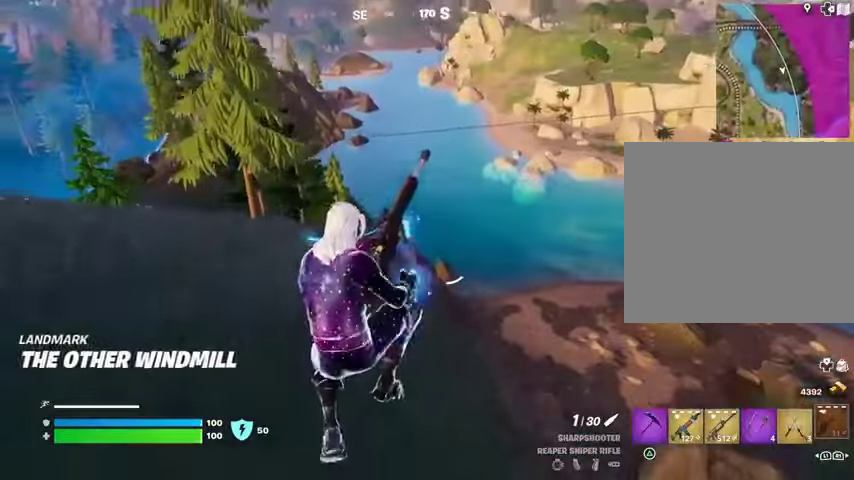
{"buttons": [], "left_stick": "up", "right_stick": "right", "events": [[433, "R3", "down"], [467, "right_stick", "right"], [500, "R3", "up"]]}
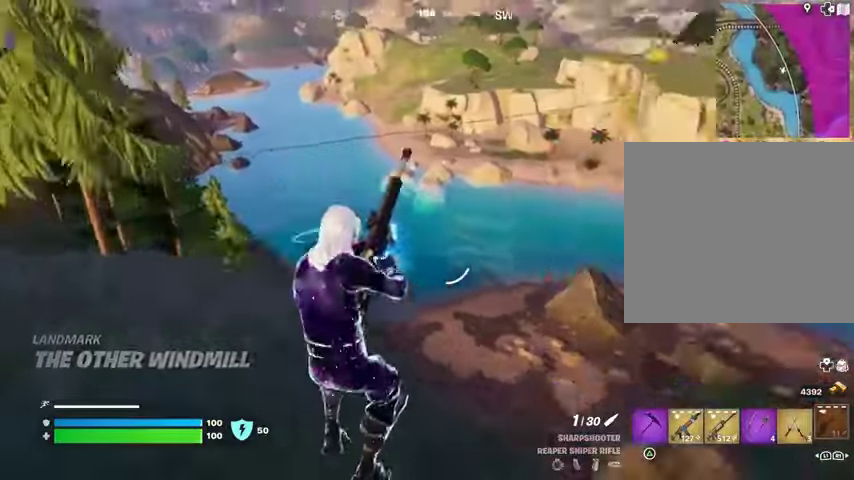
{"buttons": [], "left_stick": "left", "right_stick": "left", "events": [[67, "left_stick", "left"], [133, "right_stick", "center"], [400, "right_stick", "left"]]}
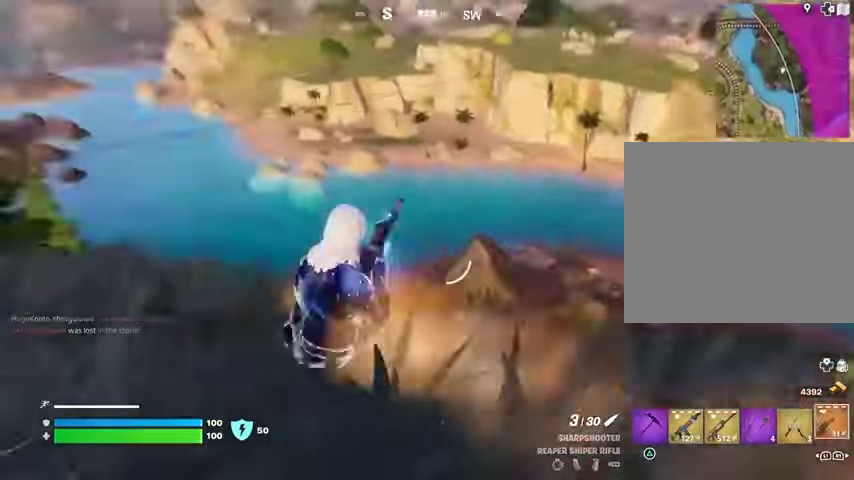
{"buttons": ["L3"], "left_stick": "up-left", "right_stick": "center", "events": [[100, "right_stick", "center"], [400, "right_stick", "left"], [433, "left_stick", "up-left"], [467, "L3", "down"], [500, "right_stick", "center"]]}
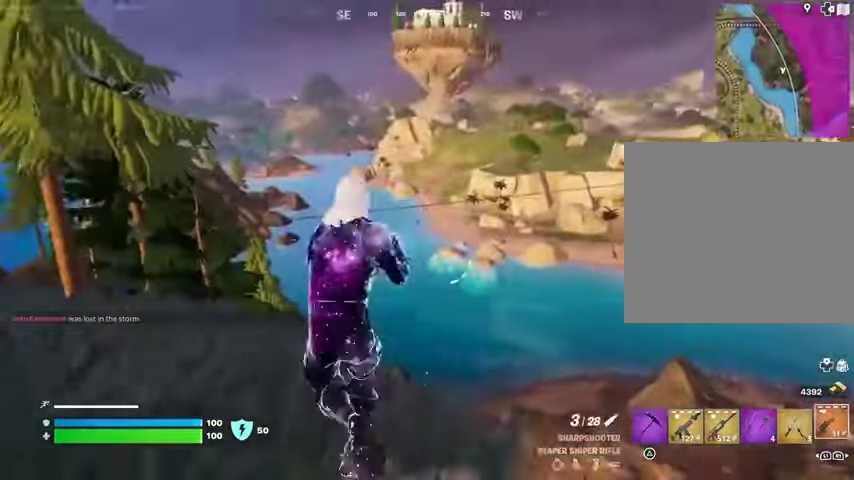
{"buttons": [], "left_stick": "up-left", "right_stick": "center", "events": [[100, "L3", "up"], [100, "right_stick", "left"], [233, "right_stick", "right"], [300, "right_stick", "center"]]}
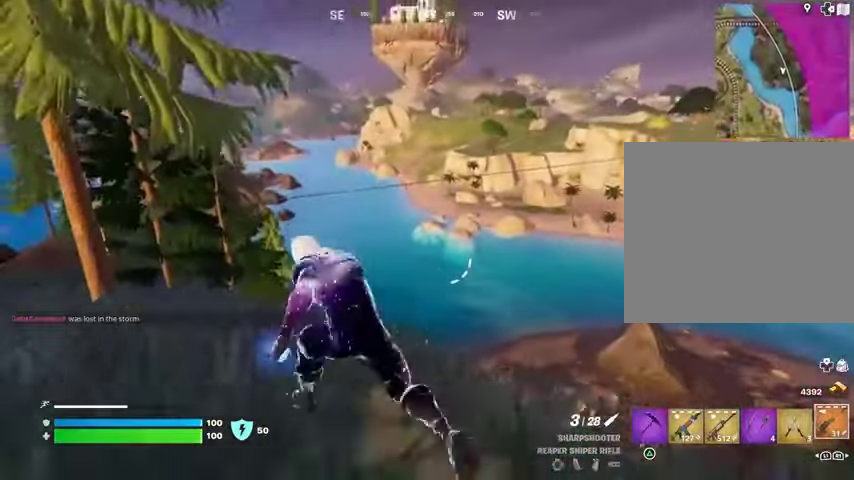
{"buttons": [], "left_stick": "up-left", "right_stick": "center", "events": []}
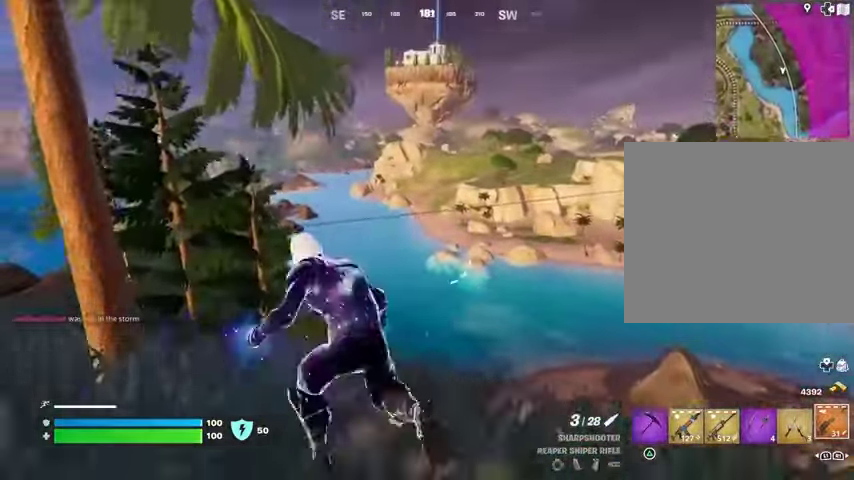
{"buttons": ["L2"], "left_stick": "up", "right_stick": "up-right", "events": [[67, "L1", "down"], [67, "L2", "down"], [100, "L1", "up"], [267, "left_stick", "up"], [300, "right_stick", "up"], [400, "right_stick", "up-right"]]}
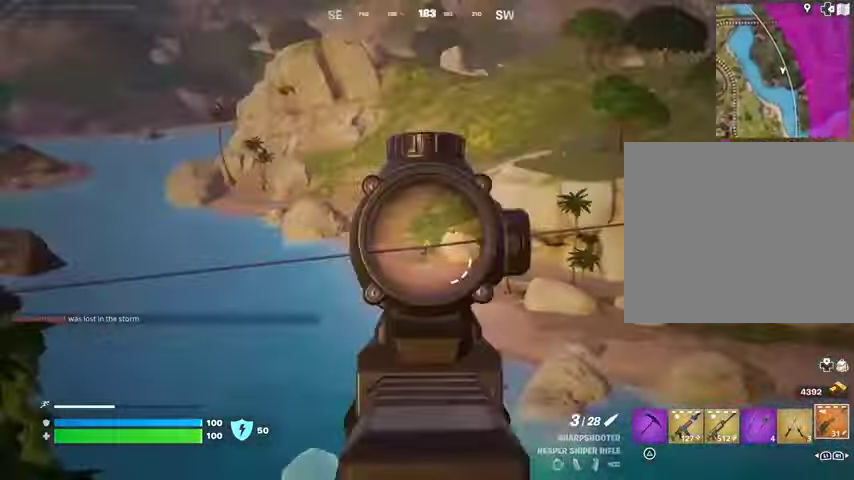
{"buttons": ["L2"], "left_stick": "up", "right_stick": "up-right", "events": [[33, "right_stick", "center"], [200, "right_stick", "up-right"]]}
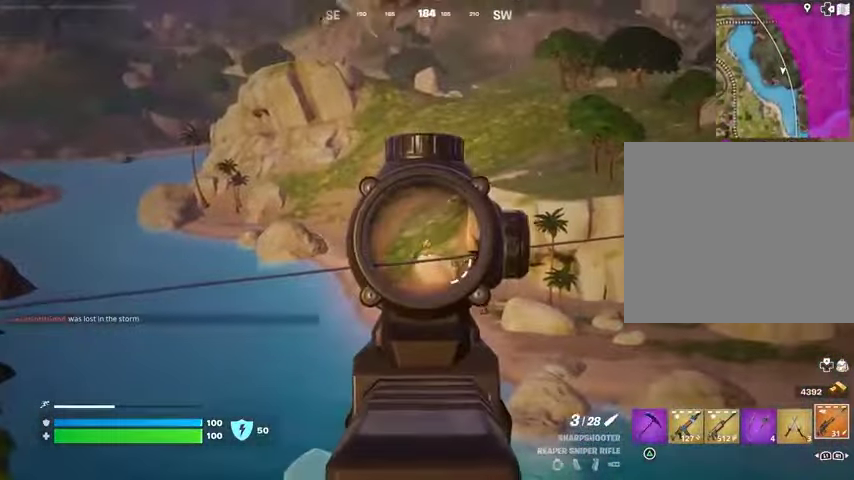
{"buttons": ["L2"], "left_stick": "up-left", "right_stick": "up-right", "events": [[67, "left_stick", "up-left"]]}
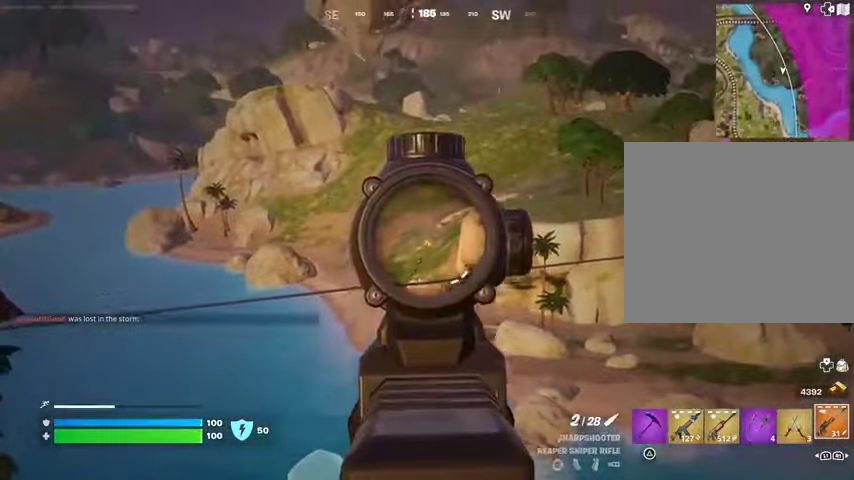
{"buttons": [], "left_stick": "up-left", "right_stick": "center", "events": [[33, "L2", "up"], [33, "L3", "down"], [33, "R2", "down"], [67, "right_stick", "down-left"], [100, "L3", "up"], [100, "R2", "up"], [200, "right_stick", "center"]]}